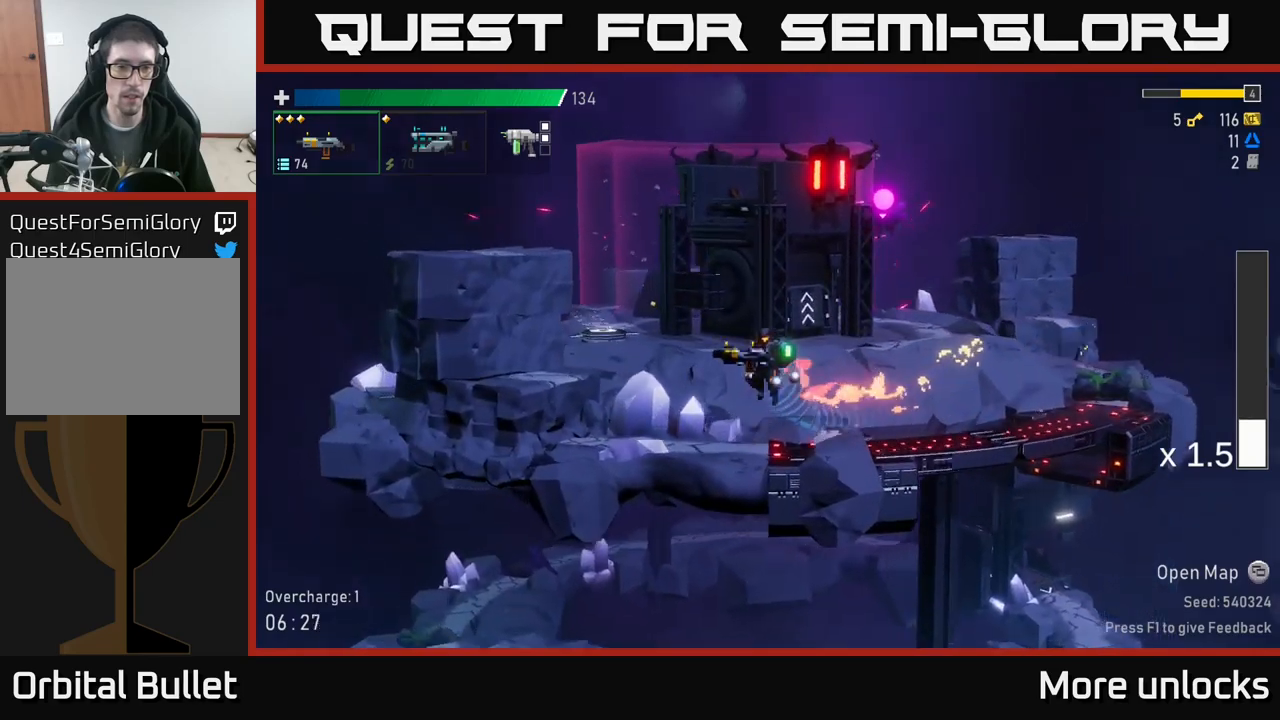
Gameplay with a controller (Xbox layout); each line is a JSON object with the inputs held at the frame after it (dt_ms = milliseconds from this image to that frame). "events" lists button and stick changes between this image and that frame as [ms after this image, input, new state], when the widget could be followed in between.
{"dt_ms": 500, "buttons": ["A"], "left_stick": "left", "right_stick": "center", "events": [[134, "A", "up"], [184, "A", "down"]]}
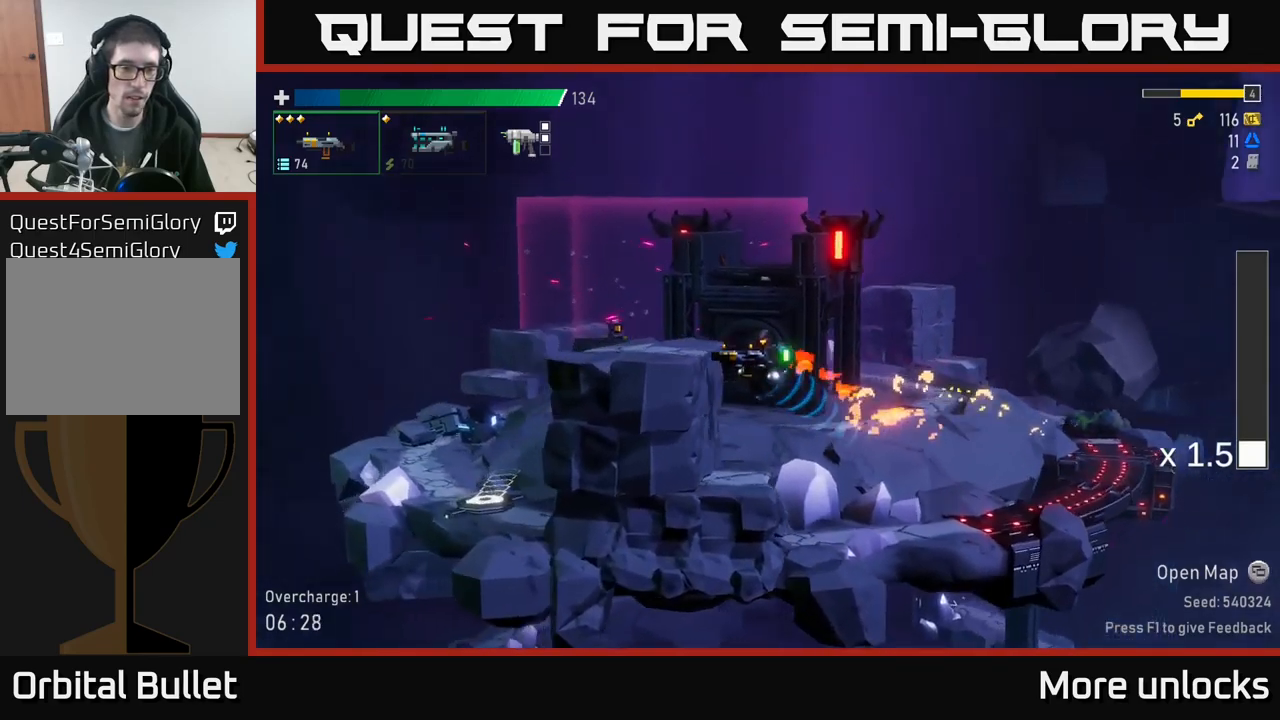
{"dt_ms": 500, "buttons": [], "left_stick": "left", "right_stick": "center", "events": [[84, "A", "up"], [234, "A", "down"], [334, "X", "down"], [384, "A", "up"], [434, "X", "up"]]}
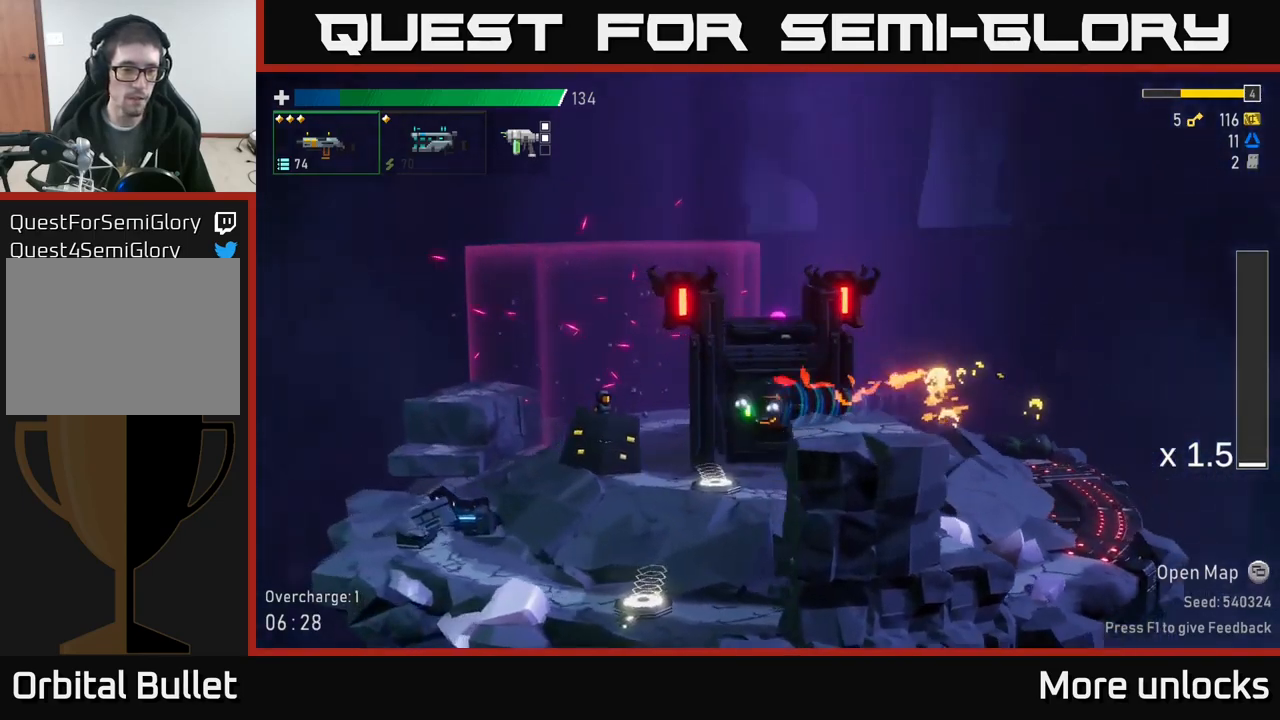
{"dt_ms": 500, "buttons": [], "left_stick": "center", "right_stick": "center", "events": [[267, "left_stick", "center"]]}
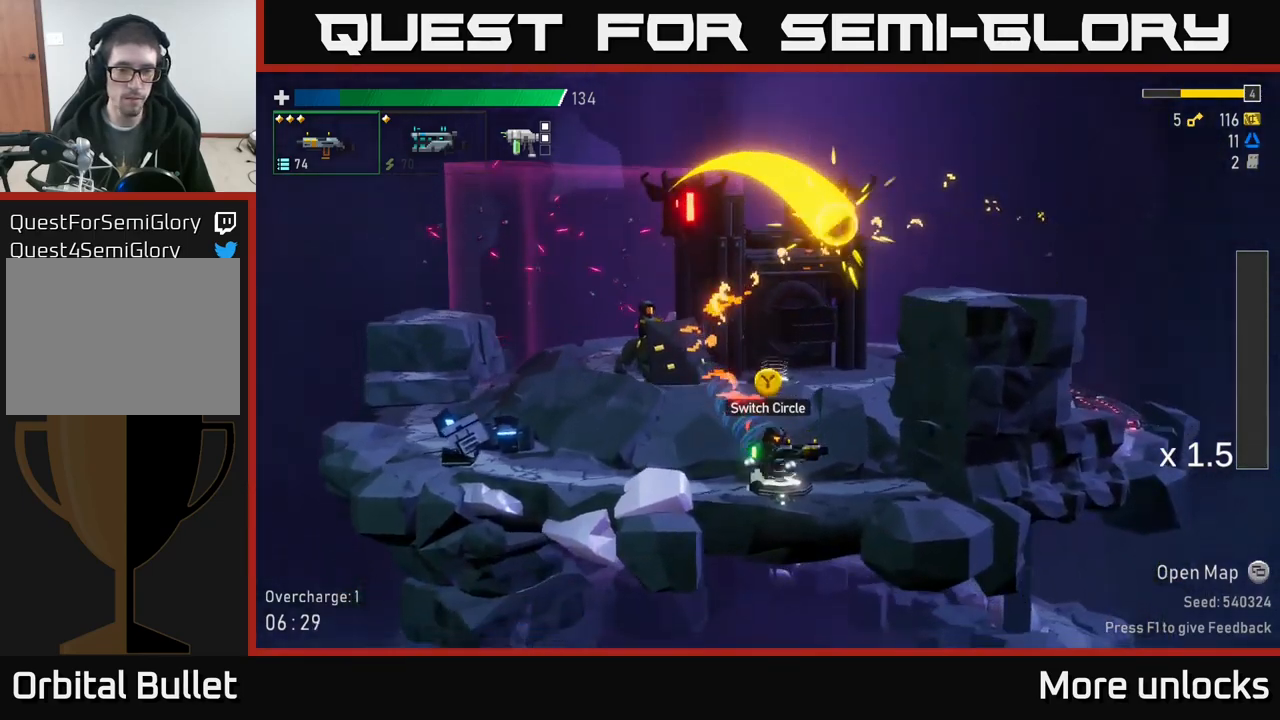
{"dt_ms": 500, "buttons": [], "left_stick": "left", "right_stick": "center", "events": [[67, "Y", "down"], [184, "Y", "up"], [200, "left_stick", "left"]]}
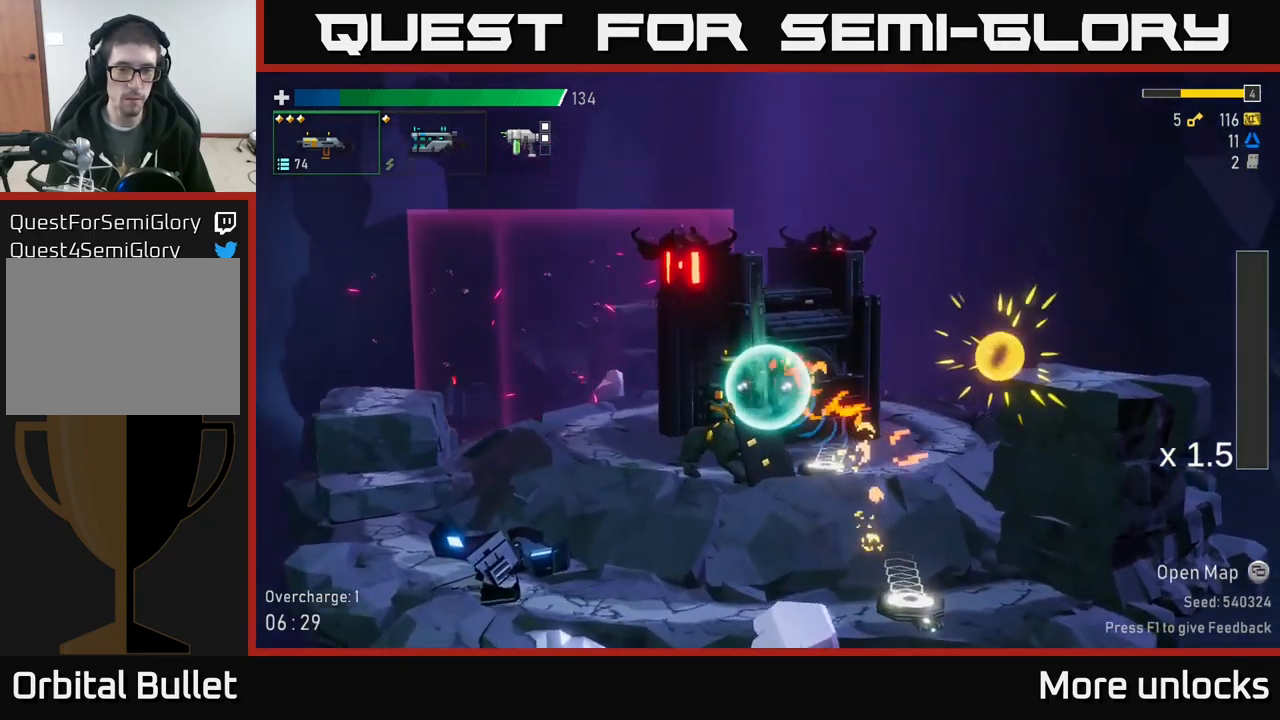
{"dt_ms": 500, "buttons": [], "left_stick": "left", "right_stick": "center", "events": []}
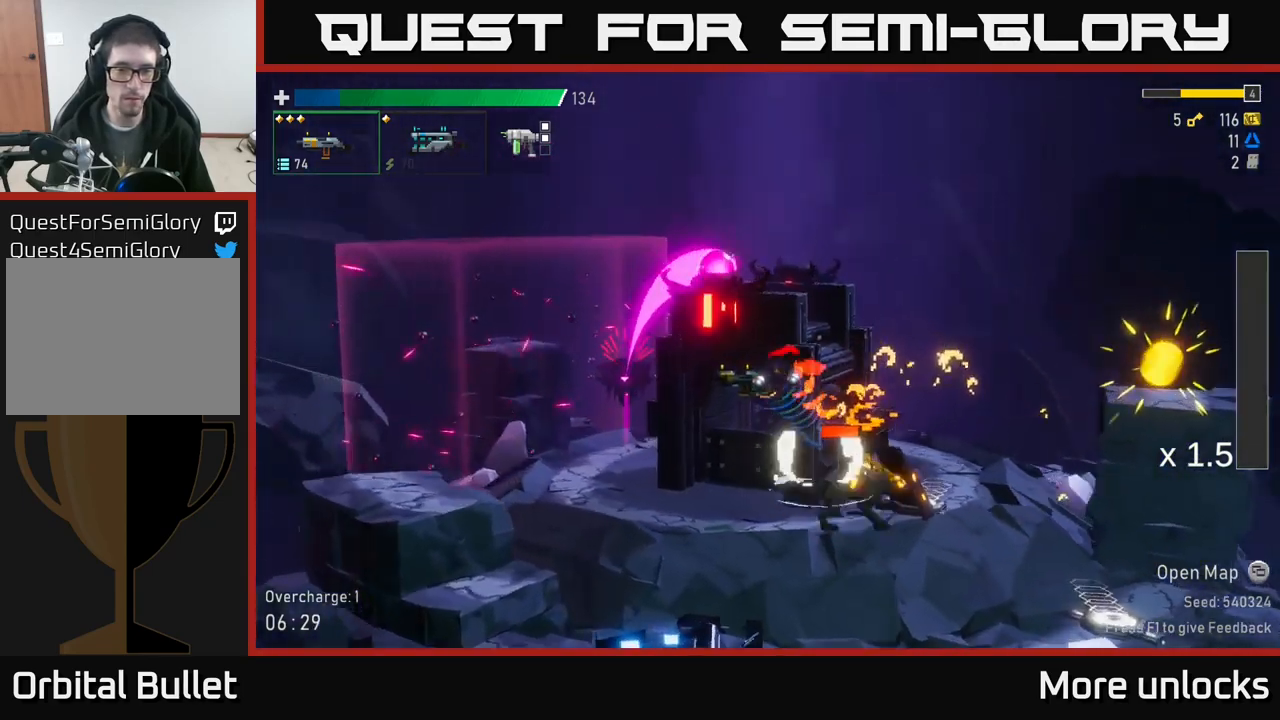
{"dt_ms": 500, "buttons": [], "left_stick": "center", "right_stick": "center"}
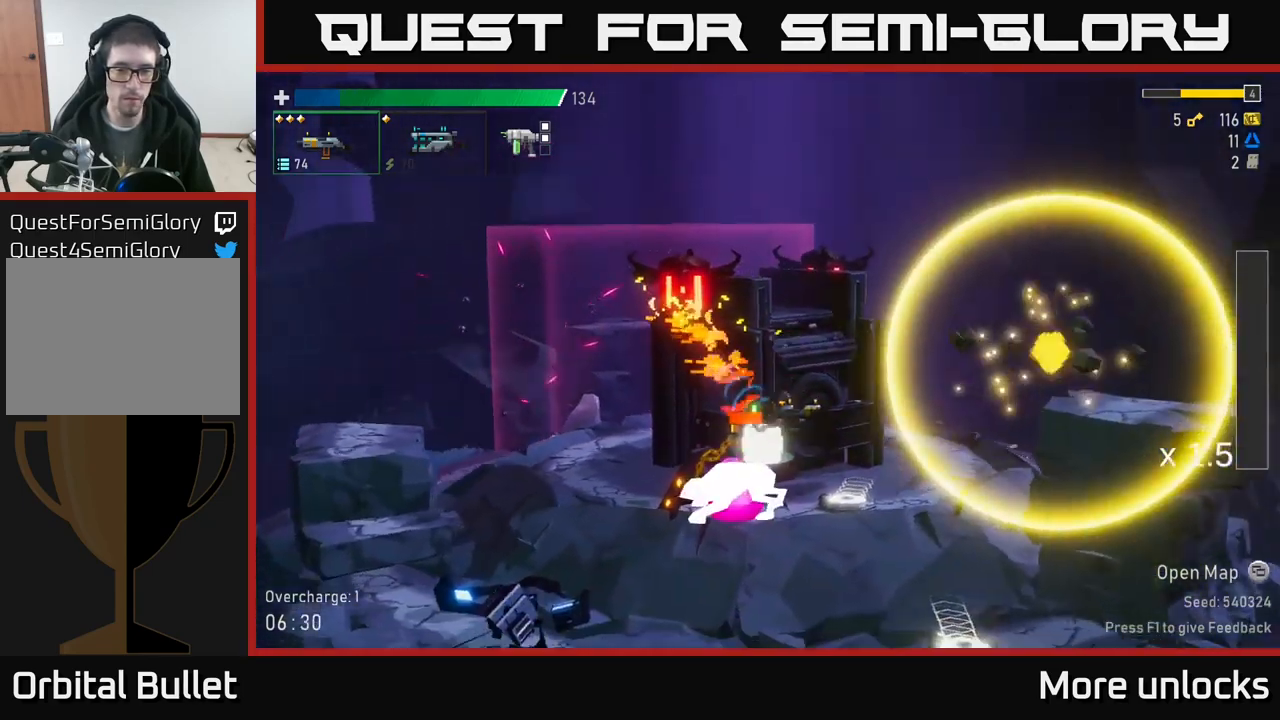
{"dt_ms": 1000, "buttons": [], "left_stick": "down-left", "right_stick": "center"}
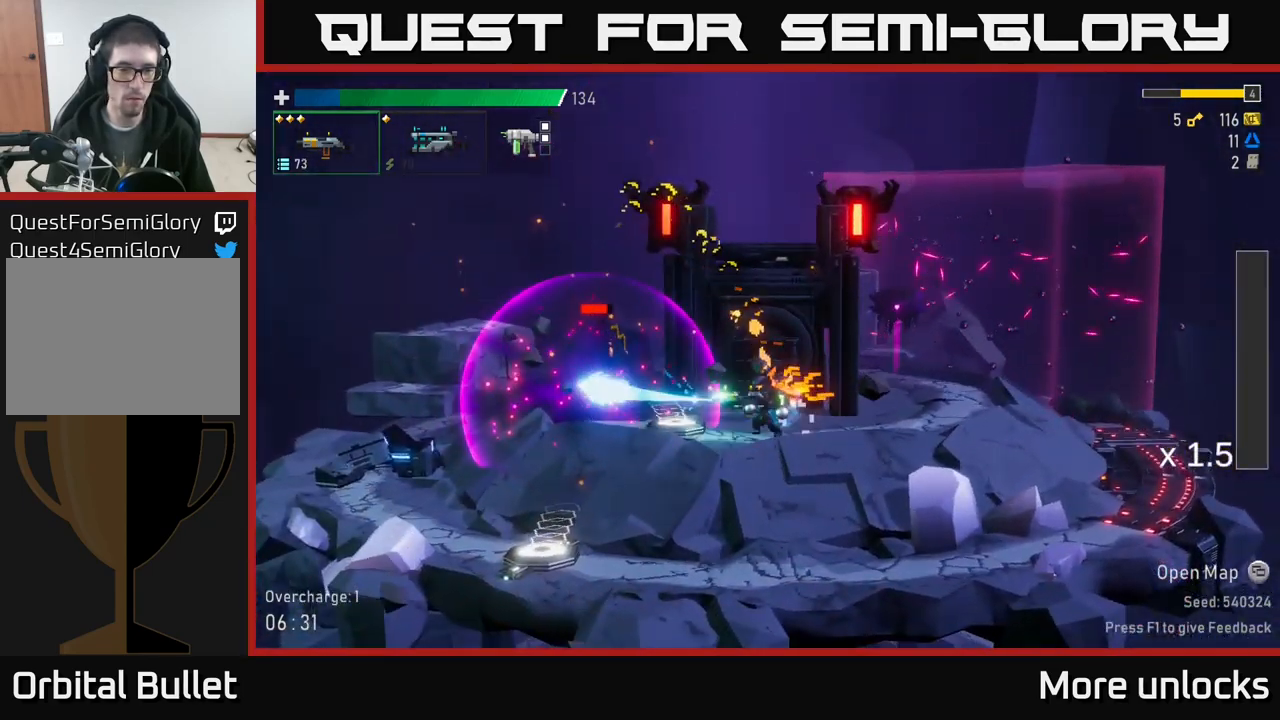
{"dt_ms": 484, "buttons": ["R2"], "left_stick": "down", "right_stick": "center", "events": [[34, "R2", "down"], [134, "R2", "up"], [200, "R2", "down"], [217, "left_stick", "down"], [300, "R2", "up"], [417, "R2", "down"]]}
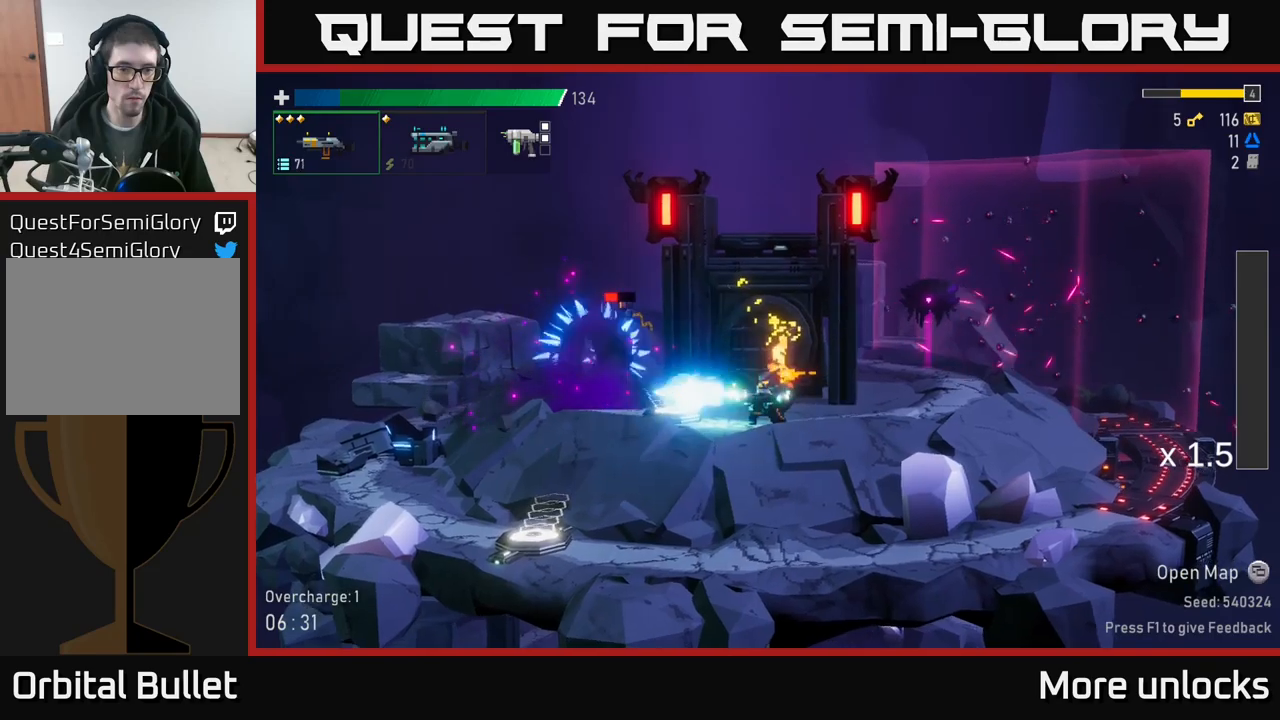
{"dt_ms": 500, "buttons": [], "left_stick": "down", "right_stick": "center", "events": [[50, "R2", "up"], [117, "R2", "down"], [233, "R2", "up"], [333, "R2", "down"], [450, "R2", "up"]]}
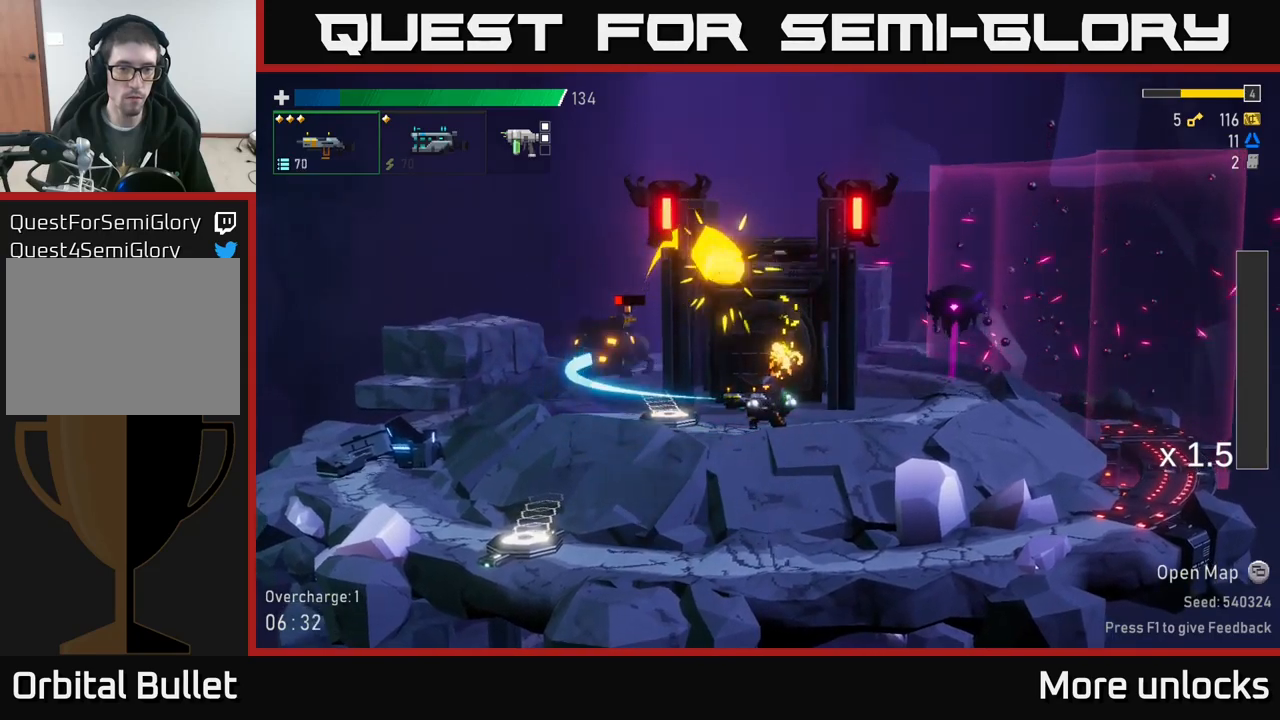
{"dt_ms": 500, "buttons": ["A"], "left_stick": "left", "right_stick": "center", "events": [[17, "left_stick", "left"], [433, "A", "down"]]}
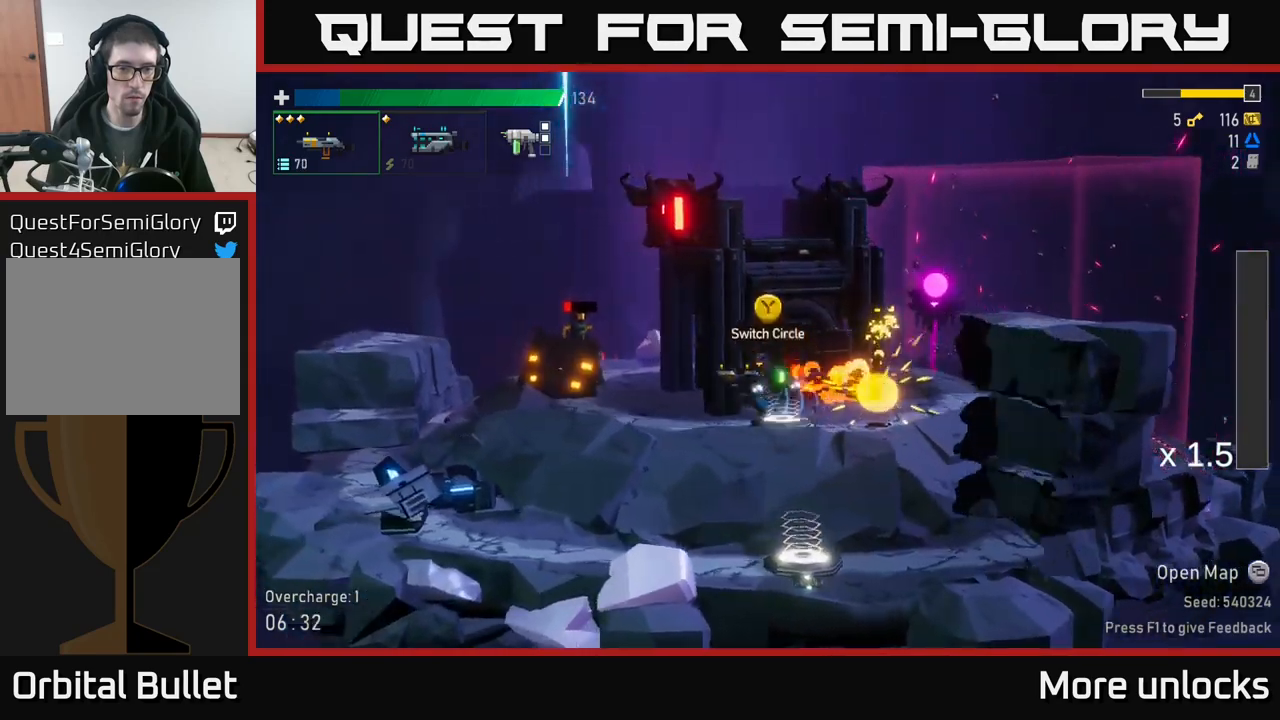
{"dt_ms": 500, "buttons": [], "left_stick": "up-left", "right_stick": "center", "events": [[133, "A", "up"], [200, "A", "down"], [333, "X", "down"], [383, "A", "up"], [483, "X", "up"], [483, "left_stick", "up-left"]]}
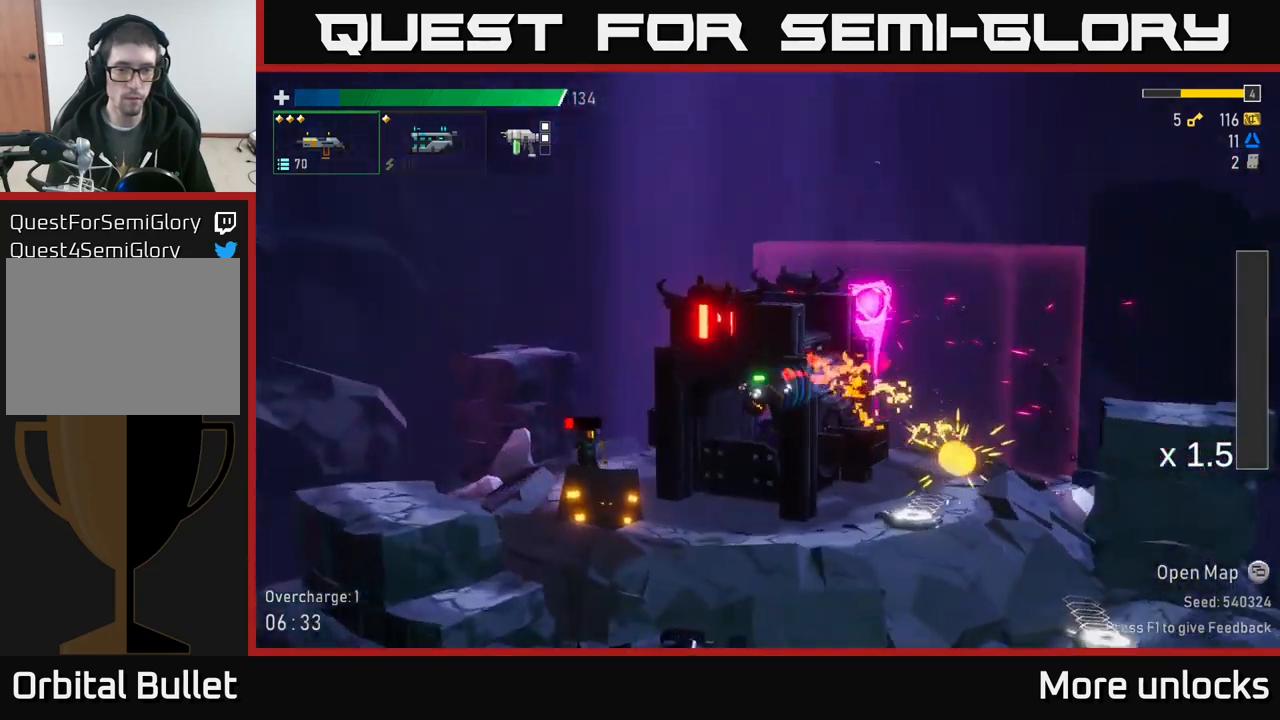
{"dt_ms": 500, "buttons": [], "left_stick": "up-left", "right_stick": "center", "events": []}
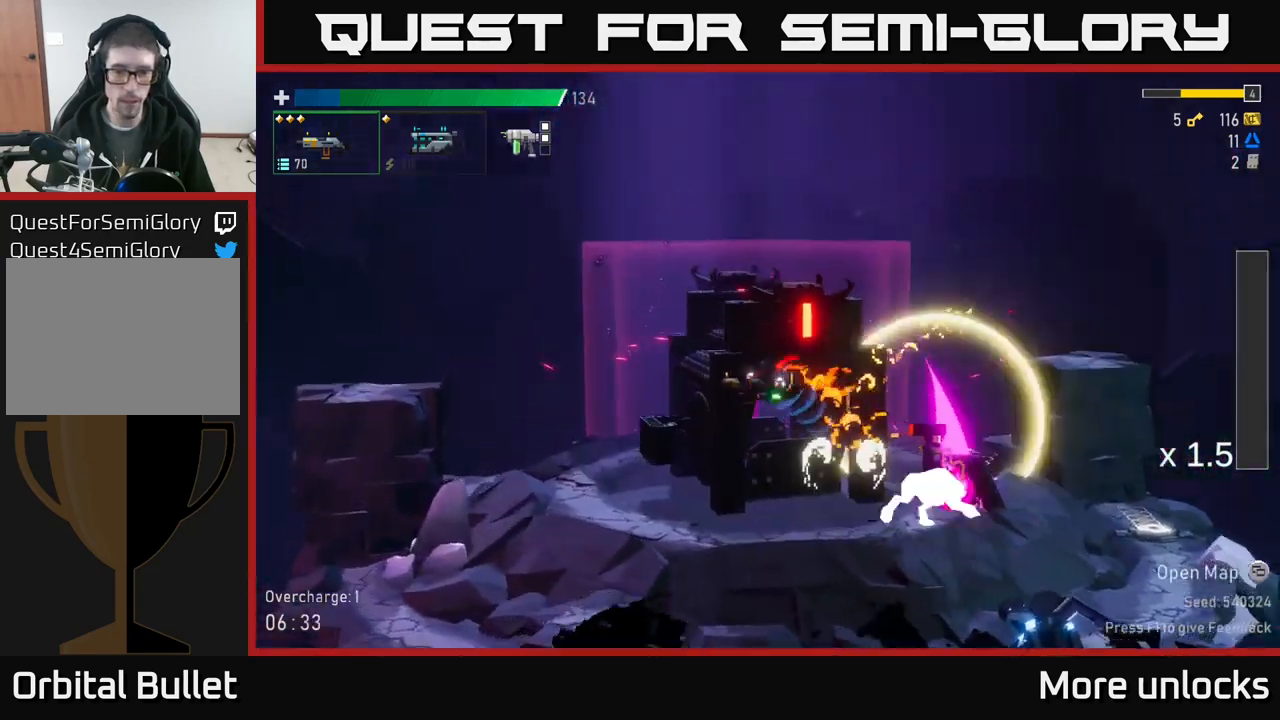
{"dt_ms": 500, "buttons": ["R2"], "left_stick": "down", "right_stick": "center", "events": [[383, "left_stick", "down"], [483, "R2", "down"]]}
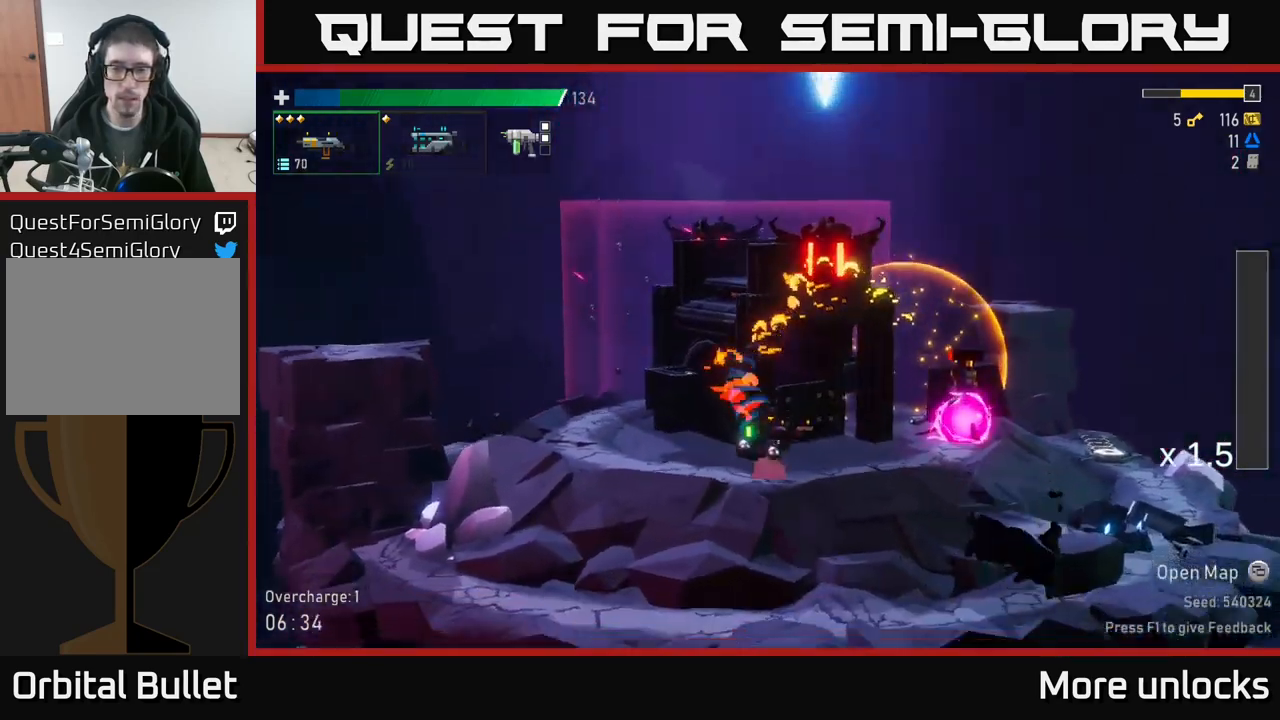
{"dt_ms": 500, "buttons": [], "left_stick": "left", "right_stick": "center", "events": [[100, "R2", "up"], [183, "R2", "down"], [317, "R2", "up"], [433, "left_stick", "left"]]}
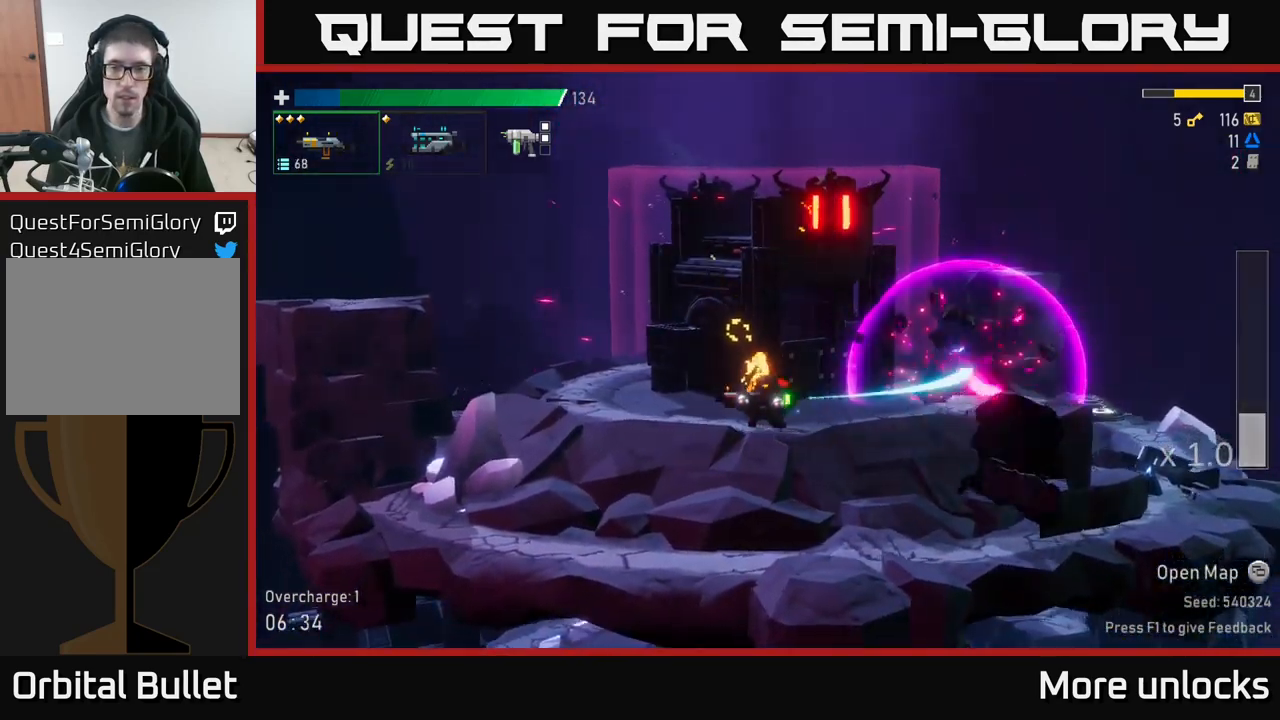
{"dt_ms": 500, "buttons": [], "left_stick": "left", "right_stick": "center", "events": []}
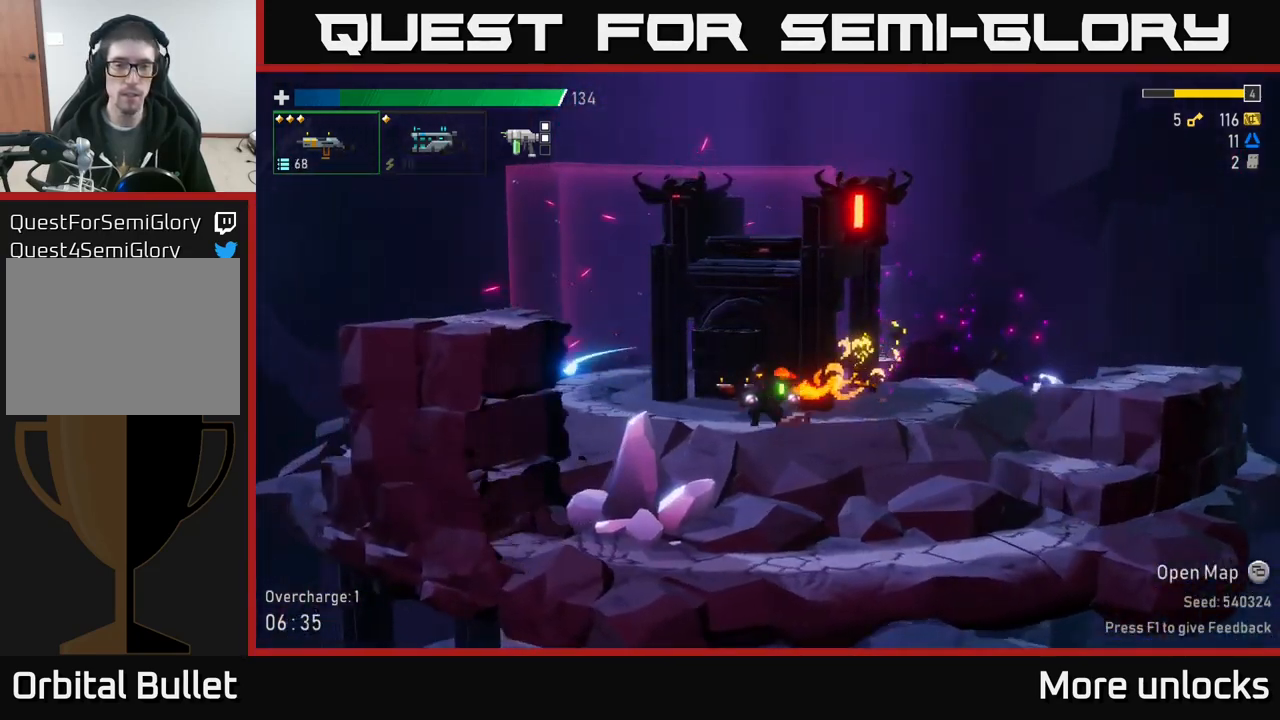
{"dt_ms": 500, "buttons": [], "left_stick": "left", "right_stick": "center", "events": [[33, "X", "down"], [183, "X", "up"]]}
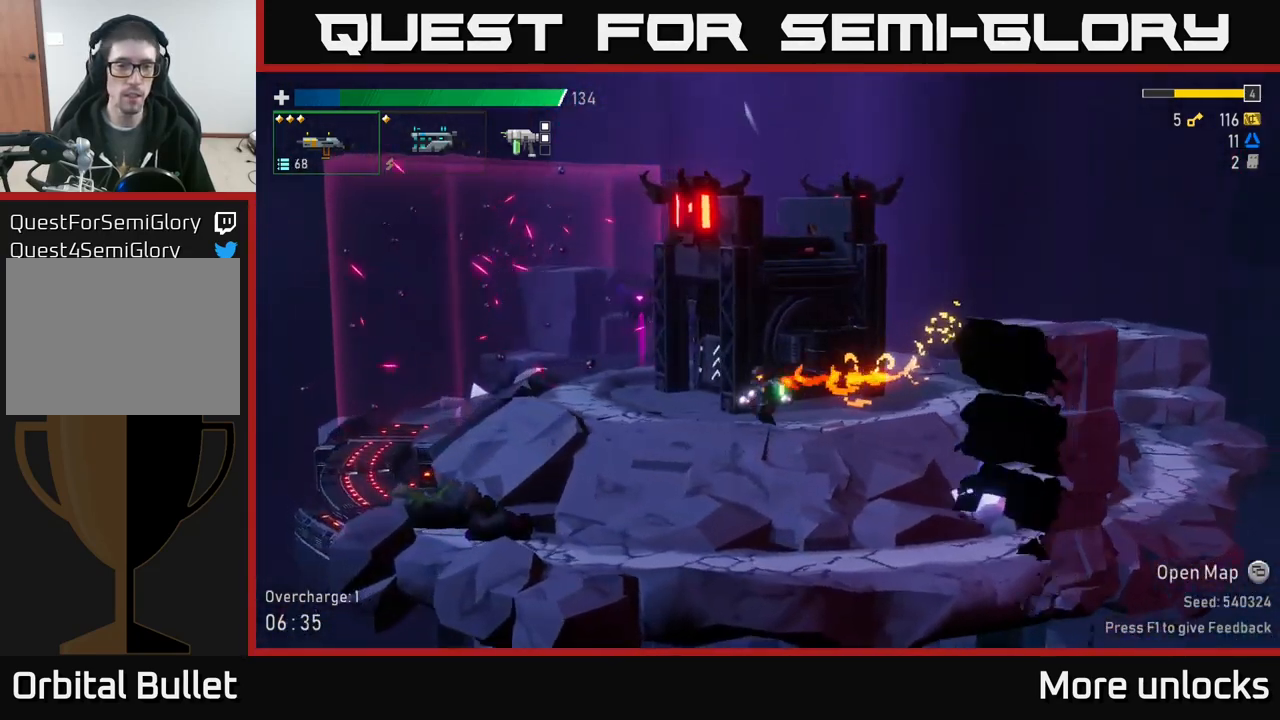
{"dt_ms": 500, "buttons": ["A"], "left_stick": "left", "right_stick": "center", "events": [[450, "A", "down"]]}
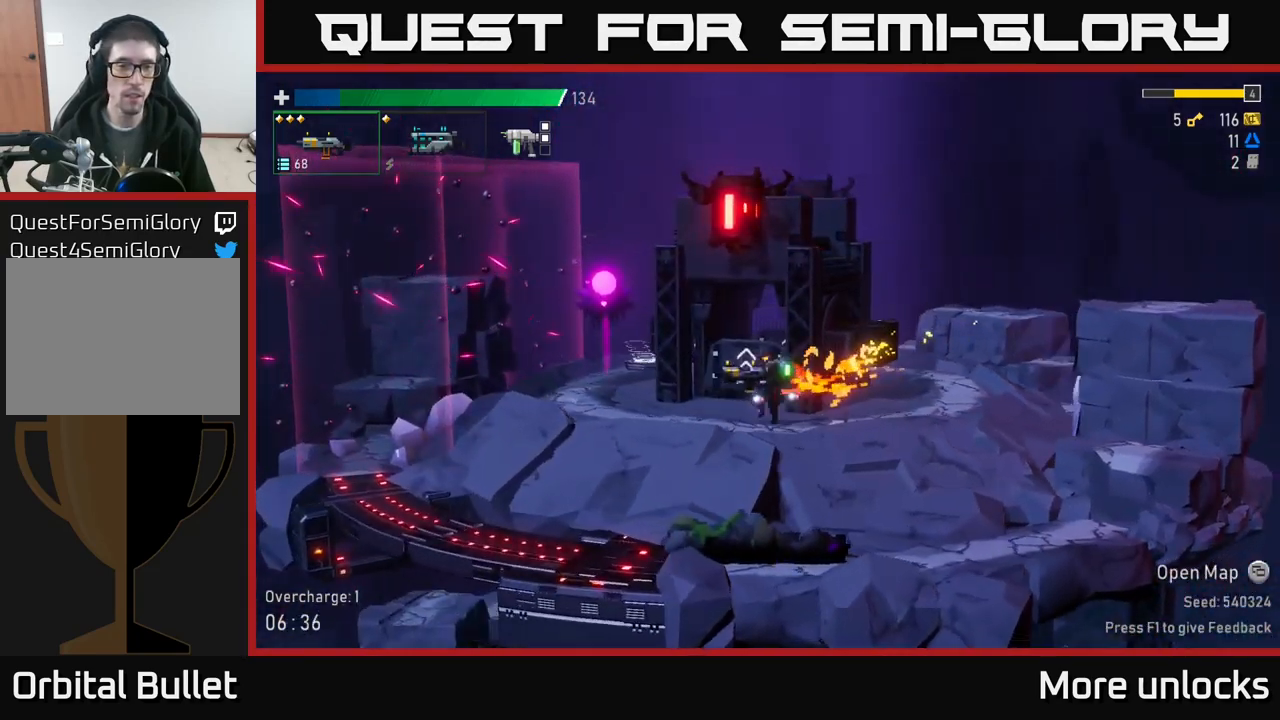
{"dt_ms": 500, "buttons": [], "left_stick": "left", "right_stick": "center", "events": [[150, "A", "up"], [167, "R2", "down"], [283, "R2", "up"], [350, "R2", "down"], [450, "R2", "up"]]}
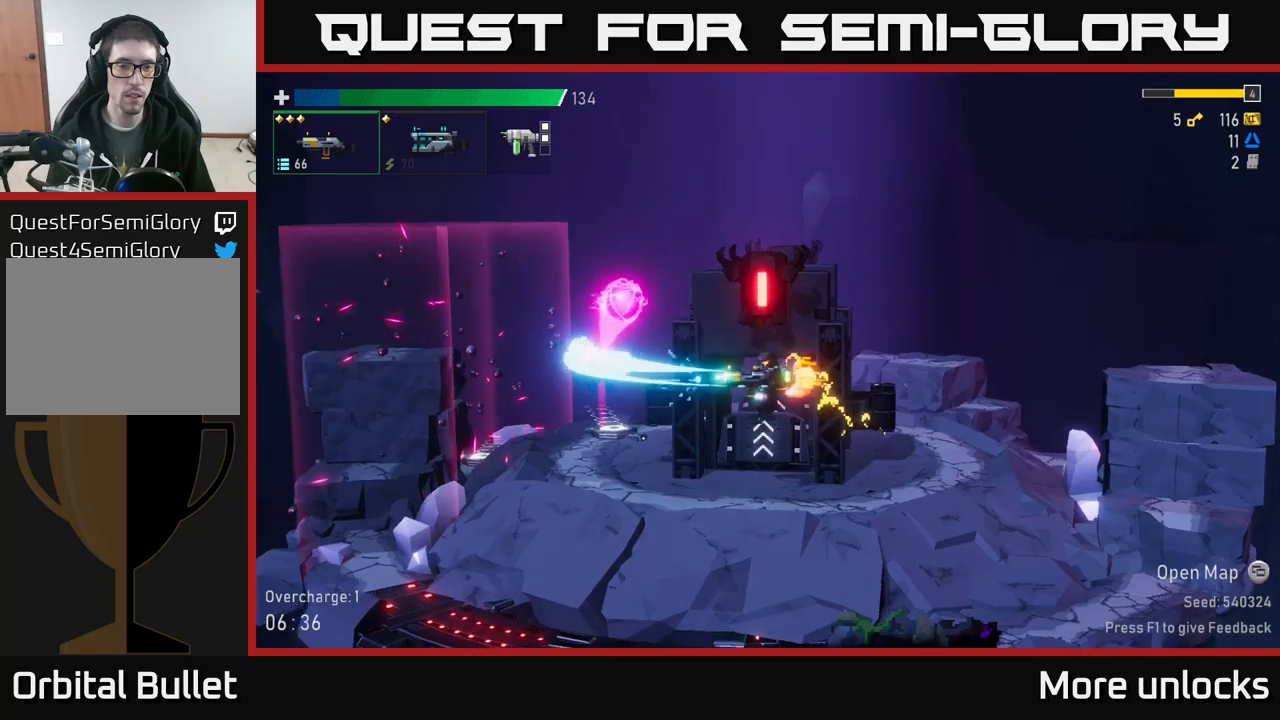
{"dt_ms": 500, "buttons": [], "left_stick": "left", "right_stick": "center", "events": [[150, "R2", "down"], [250, "R2", "up"], [350, "R2", "down"], [450, "R2", "up"]]}
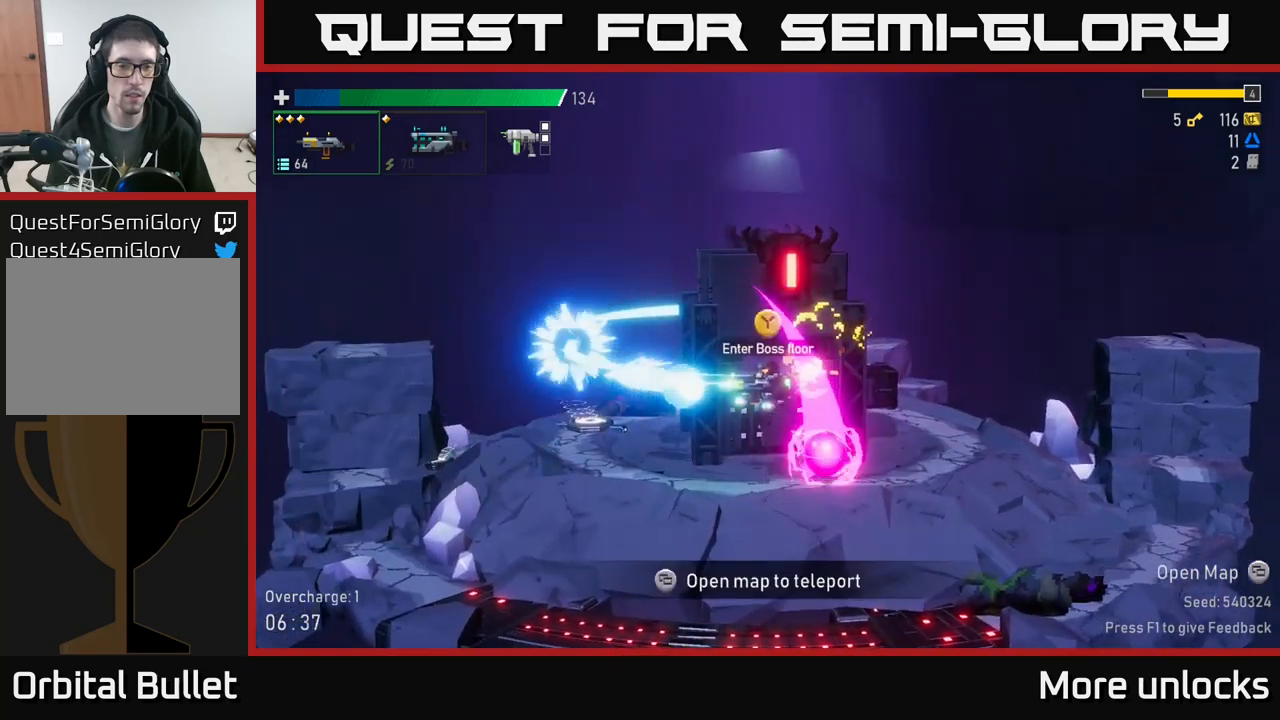
{"dt_ms": 500, "buttons": ["X"], "left_stick": "left", "right_stick": "center", "events": [[500, "X", "down"]]}
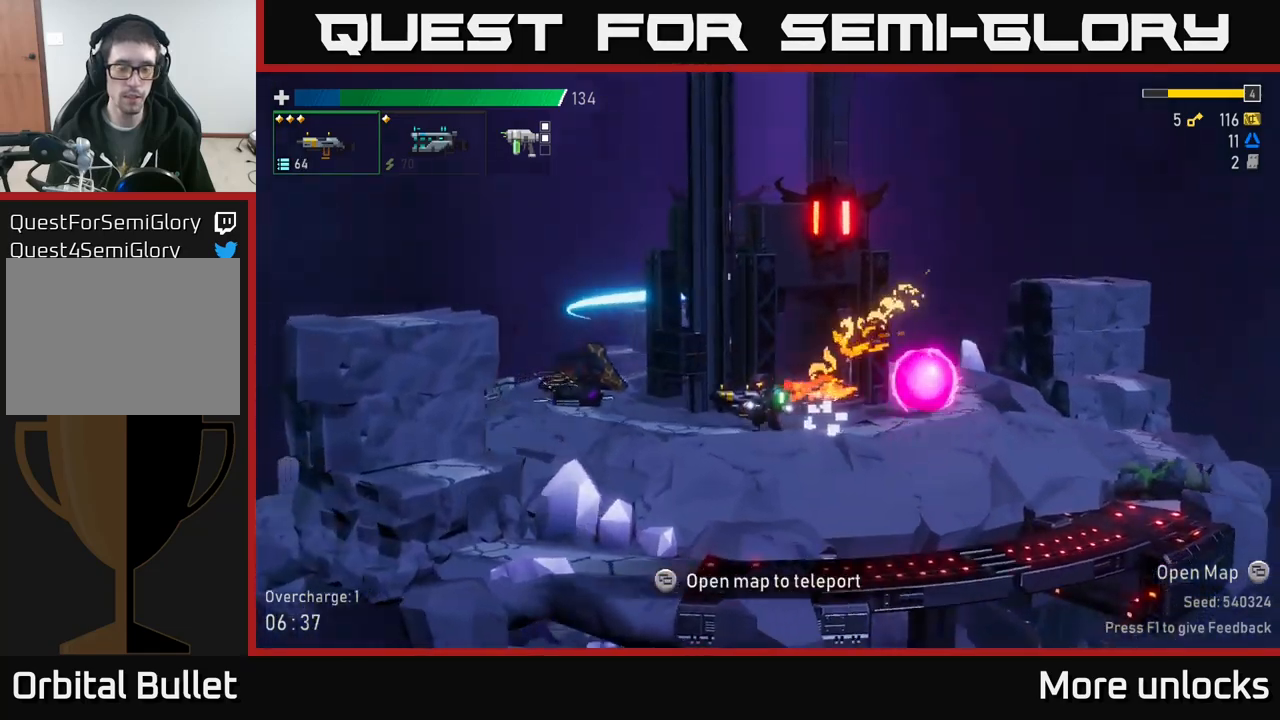
{"dt_ms": 500, "buttons": [], "left_stick": "left", "right_stick": "center", "events": [[100, "X", "up"]]}
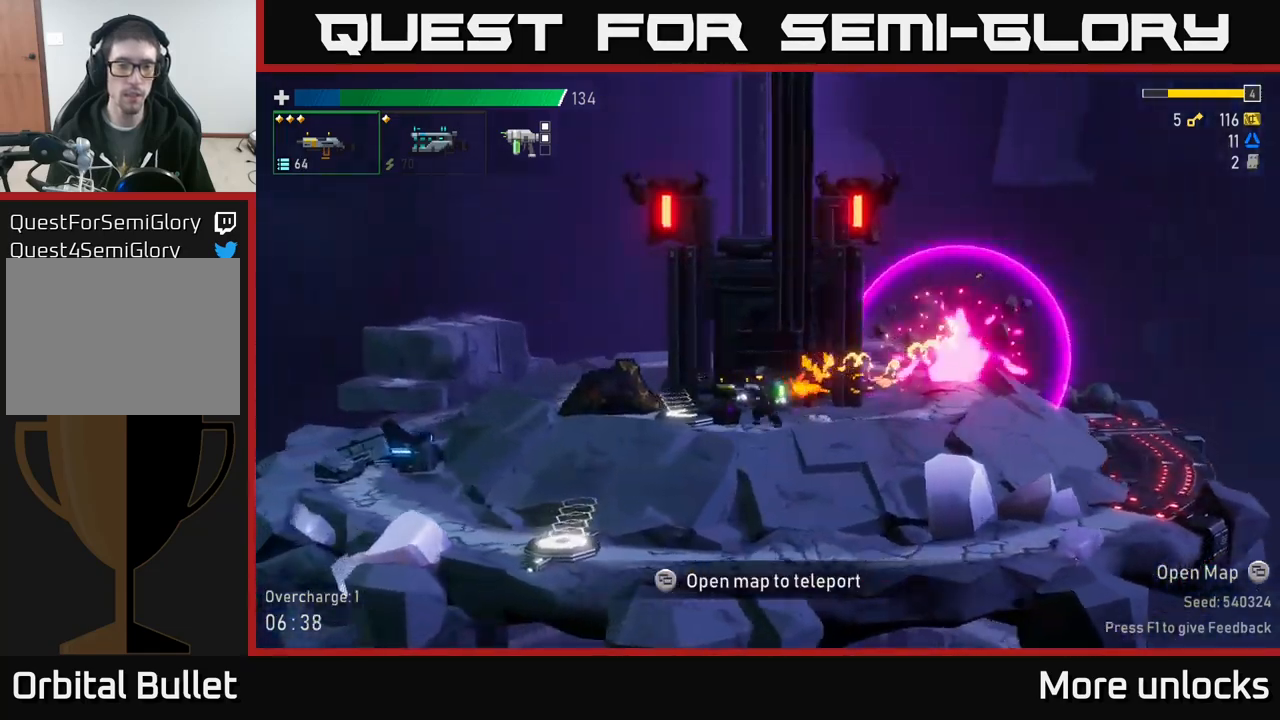
{"dt_ms": 500, "buttons": [], "left_stick": "left", "right_stick": "center", "events": []}
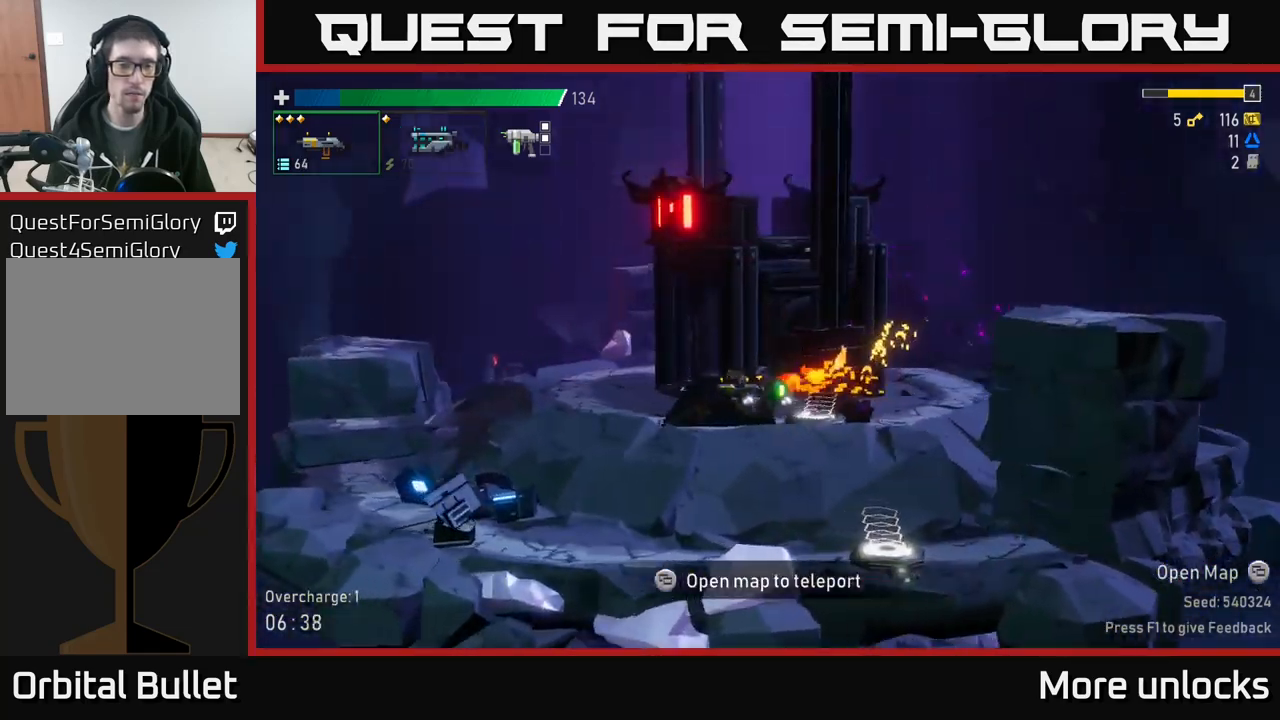
{"dt_ms": 500, "buttons": [], "left_stick": "left", "right_stick": "center", "events": [[34, "A", "down"], [117, "X", "down"], [367, "X", "up"], [417, "A", "up"]]}
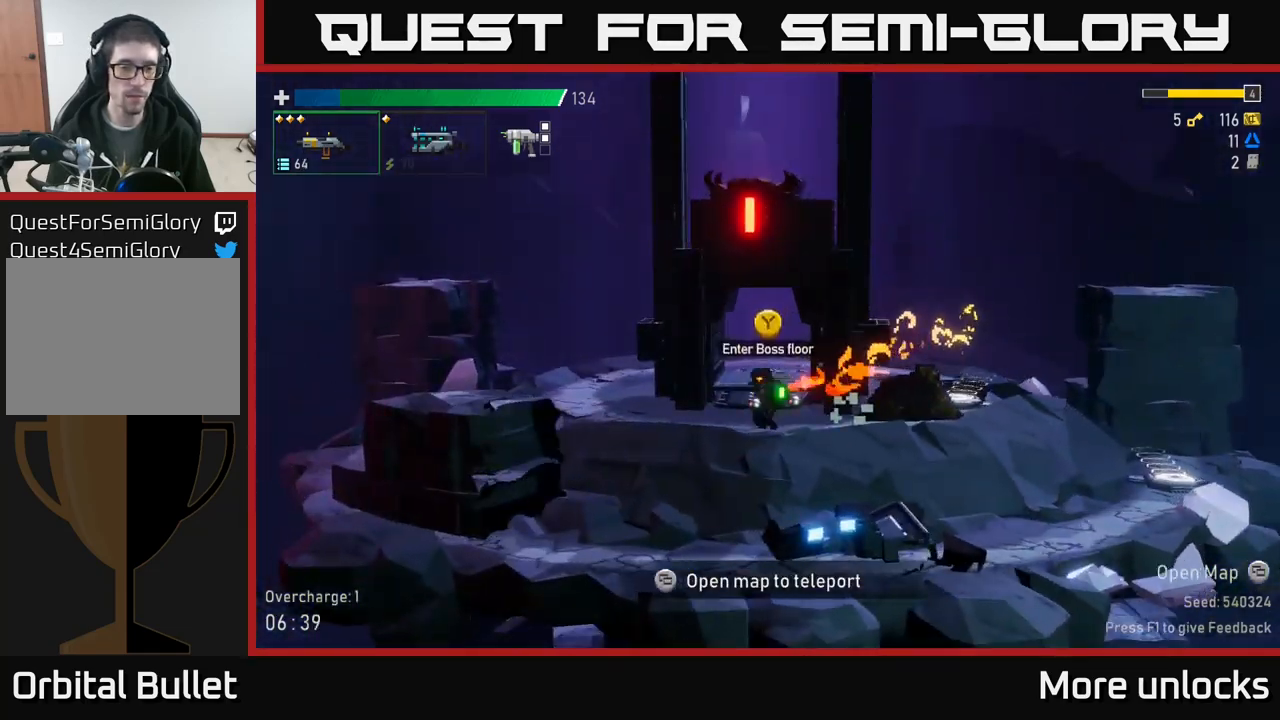
{"dt_ms": 500, "buttons": ["SELECT"], "left_stick": "center", "right_stick": "center", "events": [[84, "left_stick", "center"], [350, "SELECT", "down"]]}
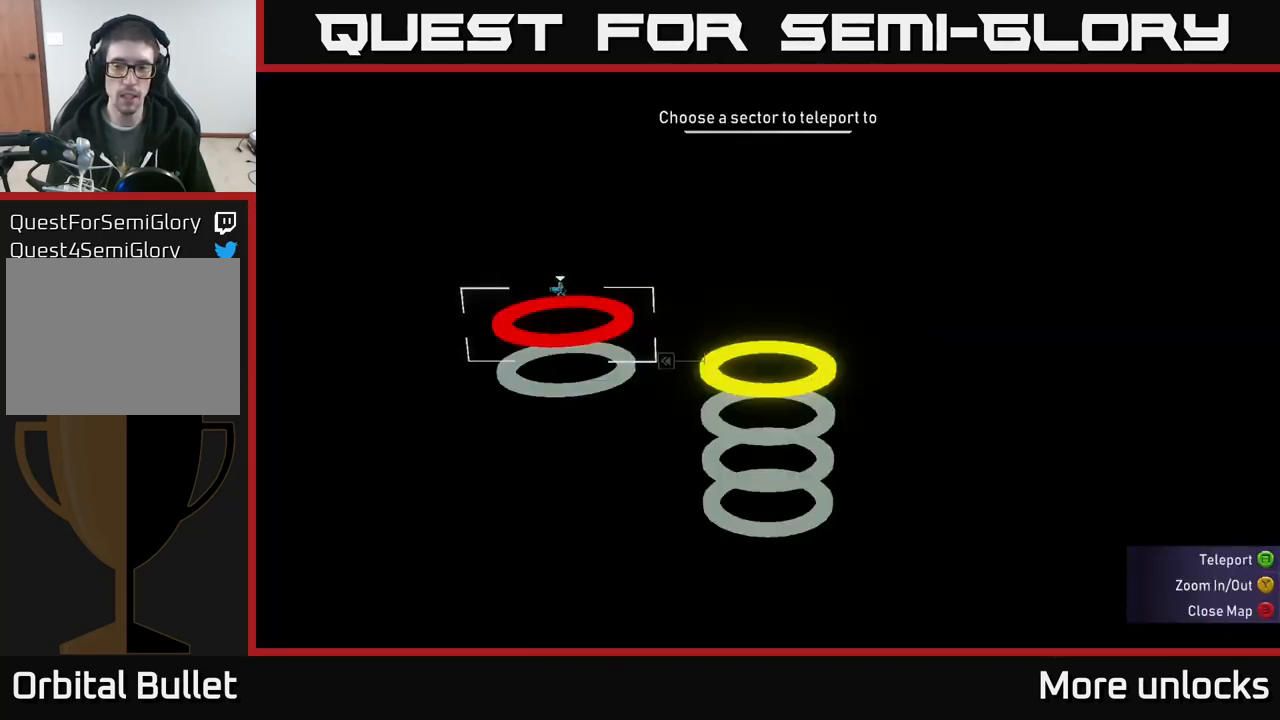
{"dt_ms": 500, "buttons": ["SELECT"], "left_stick": "center", "right_stick": "center", "events": [[17, "SELECT", "up"], [500, "SELECT", "down"]]}
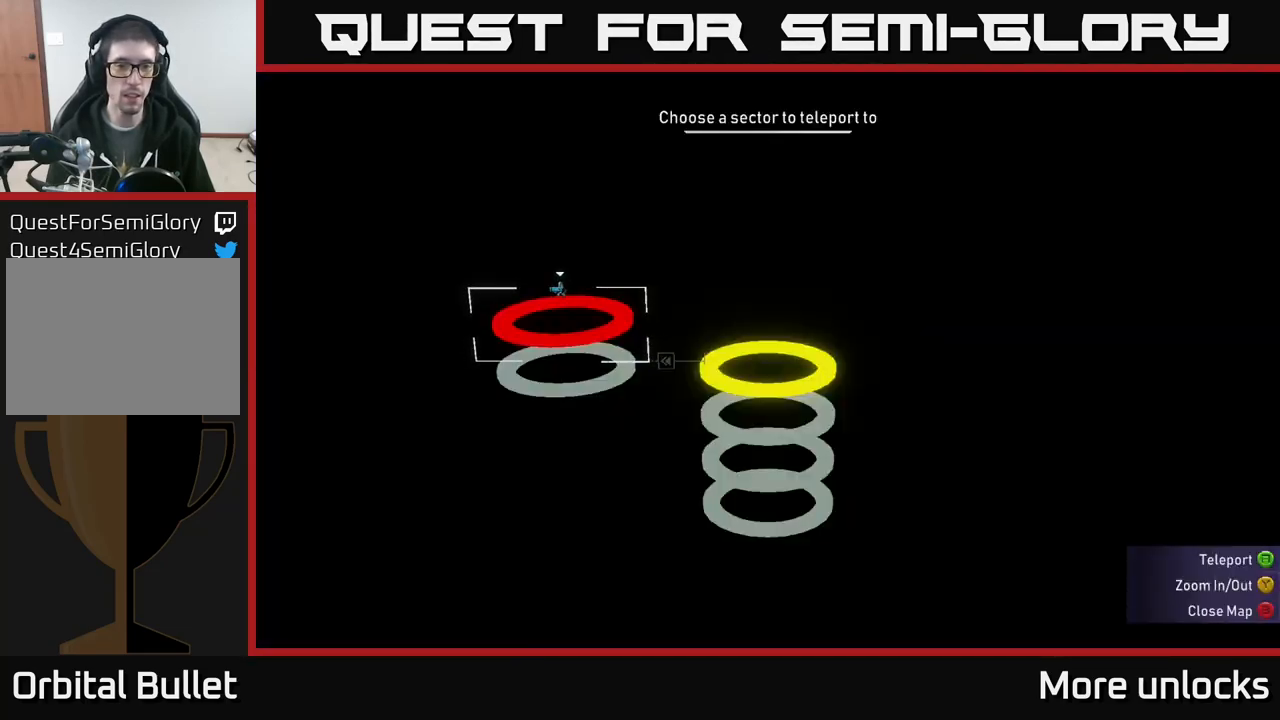
{"dt_ms": 500, "buttons": [], "left_stick": "left", "right_stick": "center", "events": [[100, "SELECT", "up"], [317, "left_stick", "up"], [500, "left_stick", "left"]]}
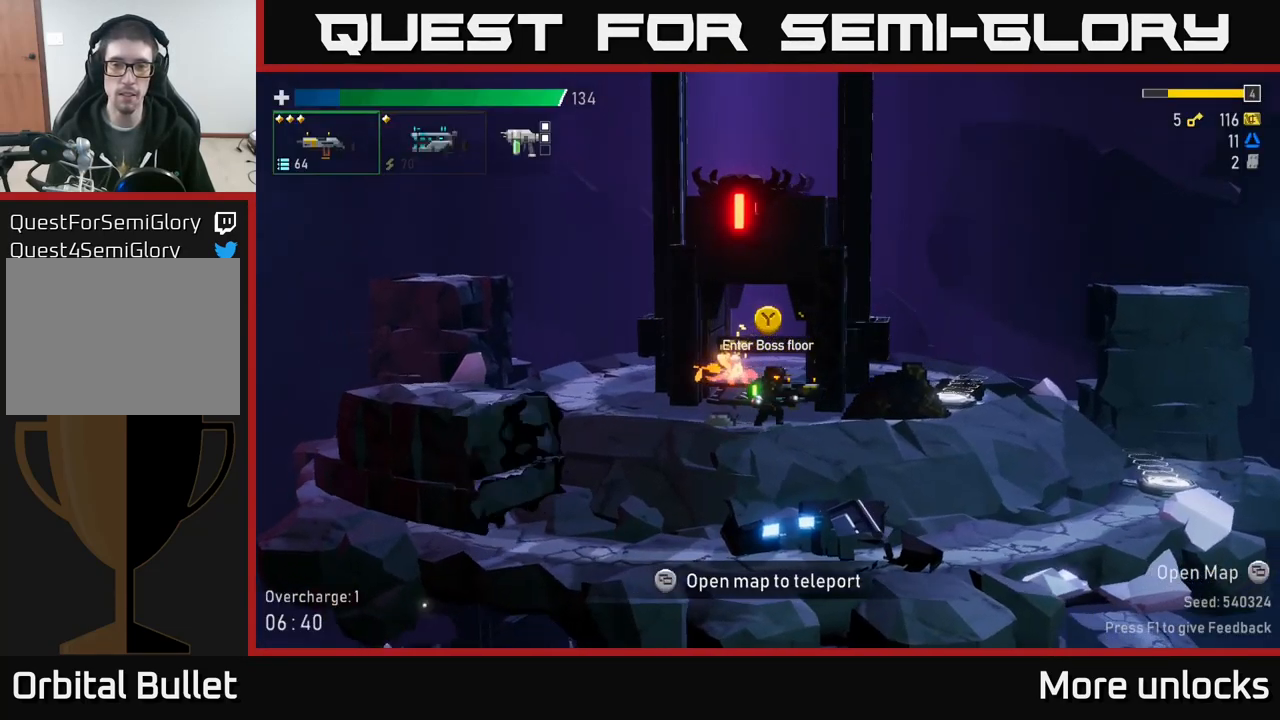
{"dt_ms": 500, "buttons": ["L2"], "left_stick": "center", "right_stick": "center", "events": [[150, "Y", "down"], [200, "left_stick", "center"], [234, "Y", "up"], [417, "L2", "down"]]}
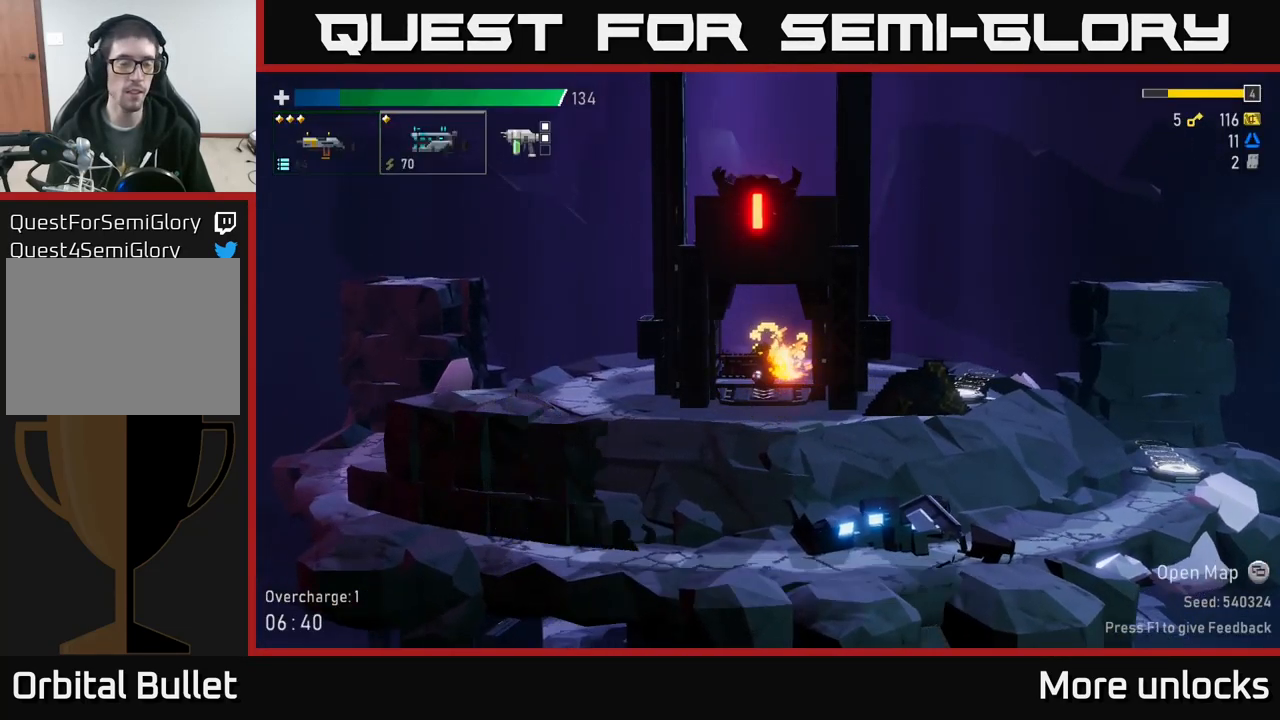
{"dt_ms": 500, "buttons": [], "left_stick": "center", "right_stick": "center", "events": [[34, "L2", "up"]]}